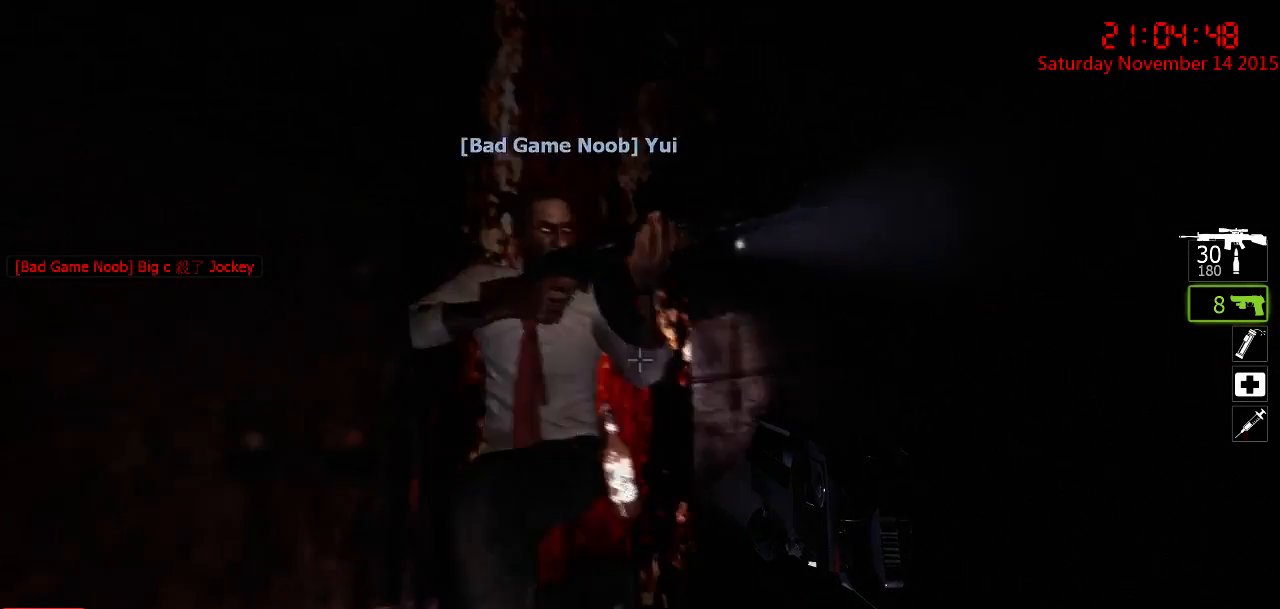
Gameplay with keyboard and mouse; each line is a JSON object with the keys and mouse buttons held at the frame after it. "events" lists presses ("down") and releases ("up") of "1", "2", "3", "4", "5", "a", "c", "caps_lock", "ctrl", "d", "e", "f", "g", "q", "r", "s", "shift", "space", "tab", "w", "x", "z", "mouse_left" and "mouse_right" between this image and that frame as [ms after this image, input, new state], when the widget could be followed in between. "mouse_left", "mouse_right" = the "left", "right" buttons of the "mouse" list. No other keys are recorded. Mouse movement is not recorded.
{"keys": ["ctrl"], "mouse": [], "events": [[83, "s", "down"], [117, "d", "down"], [317, "d", "up"], [317, "s", "up"]]}
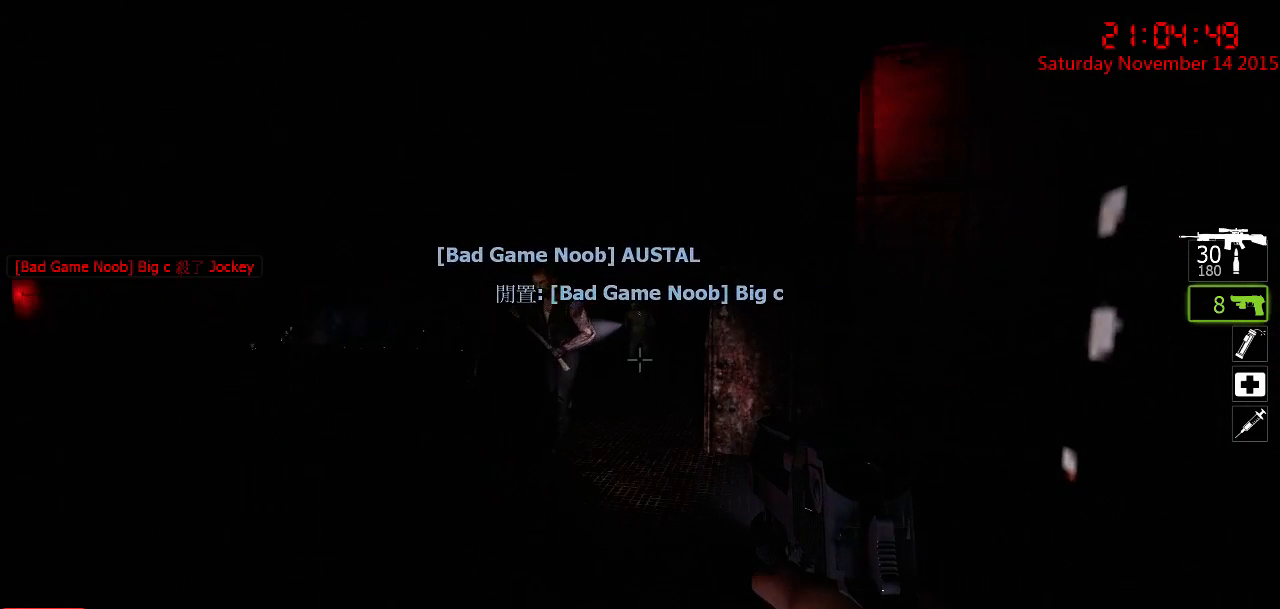
{"keys": ["ctrl"], "mouse": [], "events": [[200, "s", "down"], [367, "s", "up"]]}
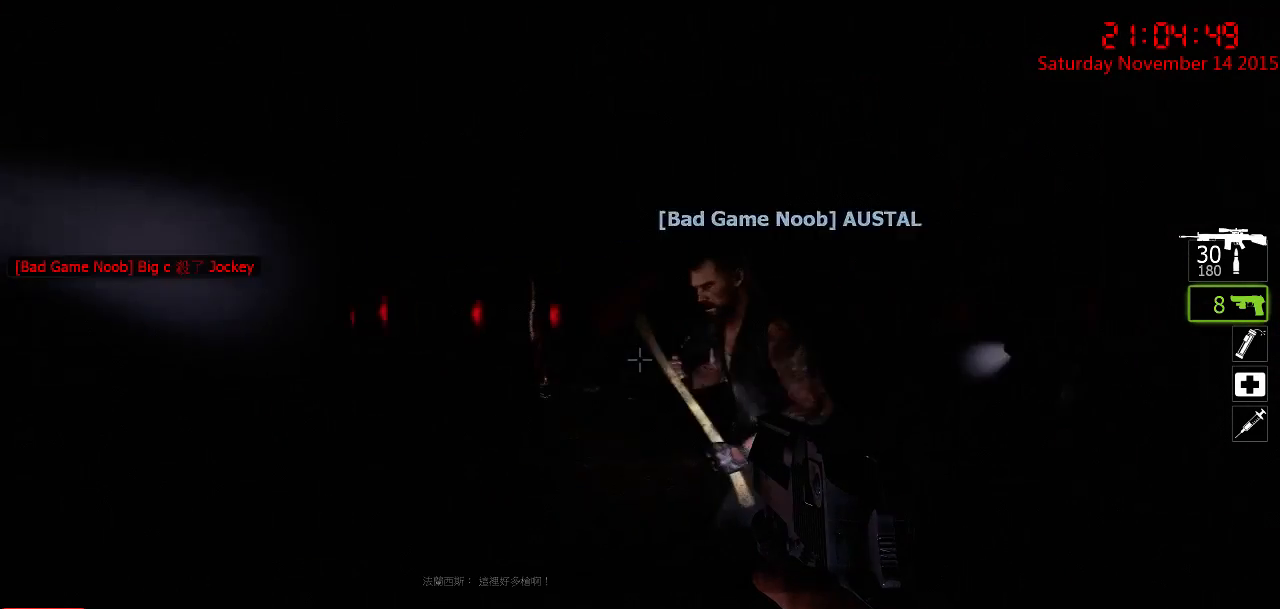
{"keys": ["ctrl"], "mouse": [], "events": []}
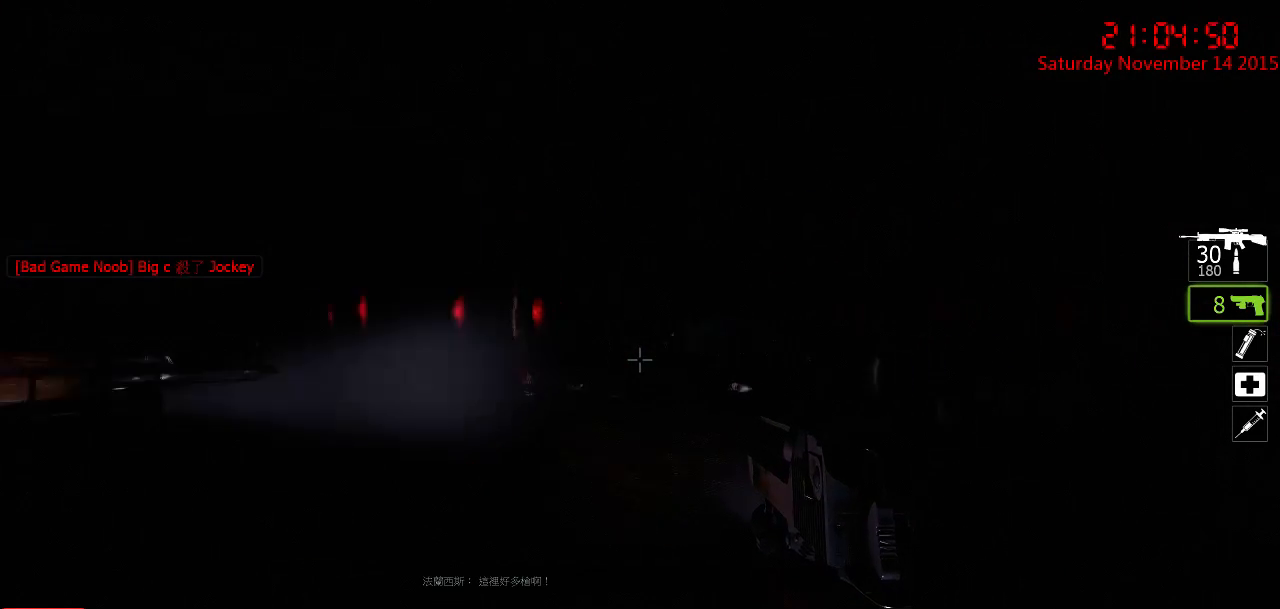
{"keys": ["ctrl"], "mouse": [], "events": []}
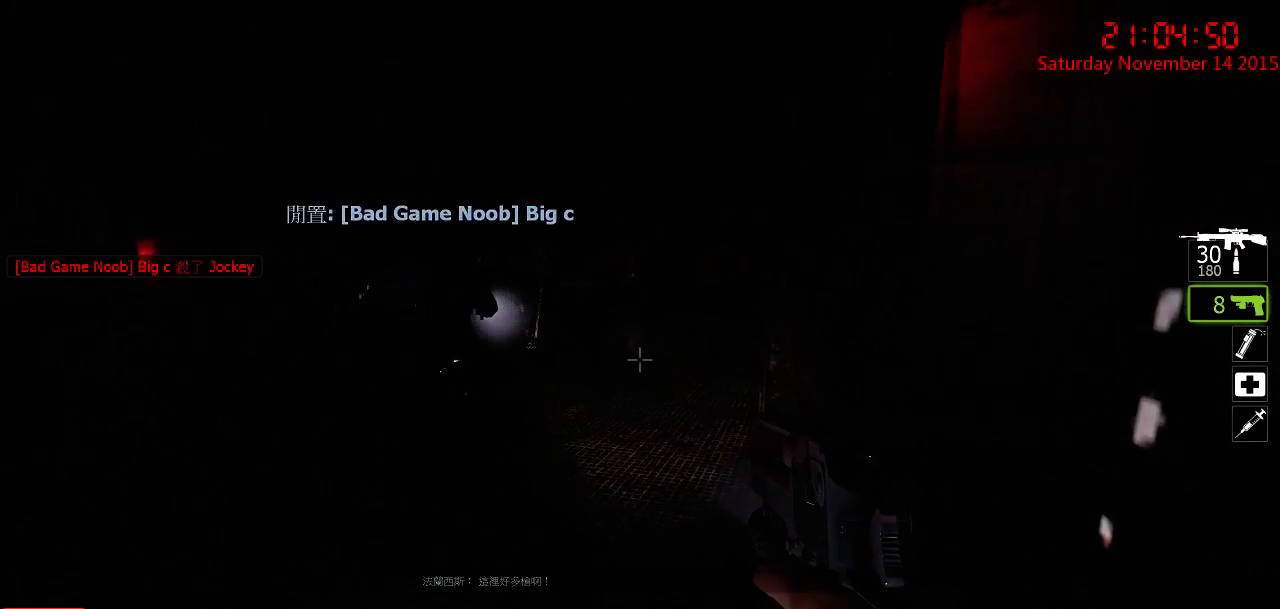
{"keys": ["ctrl"], "mouse": [], "events": []}
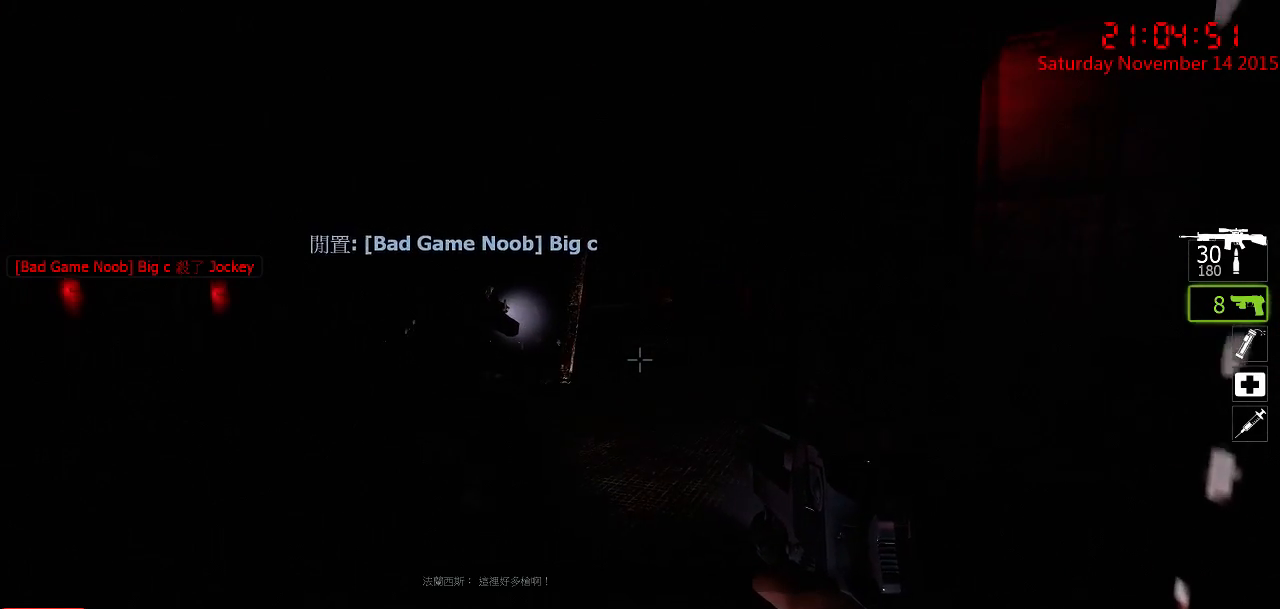
{"keys": [], "mouse": [], "events": [[383, "ctrl", "up"]]}
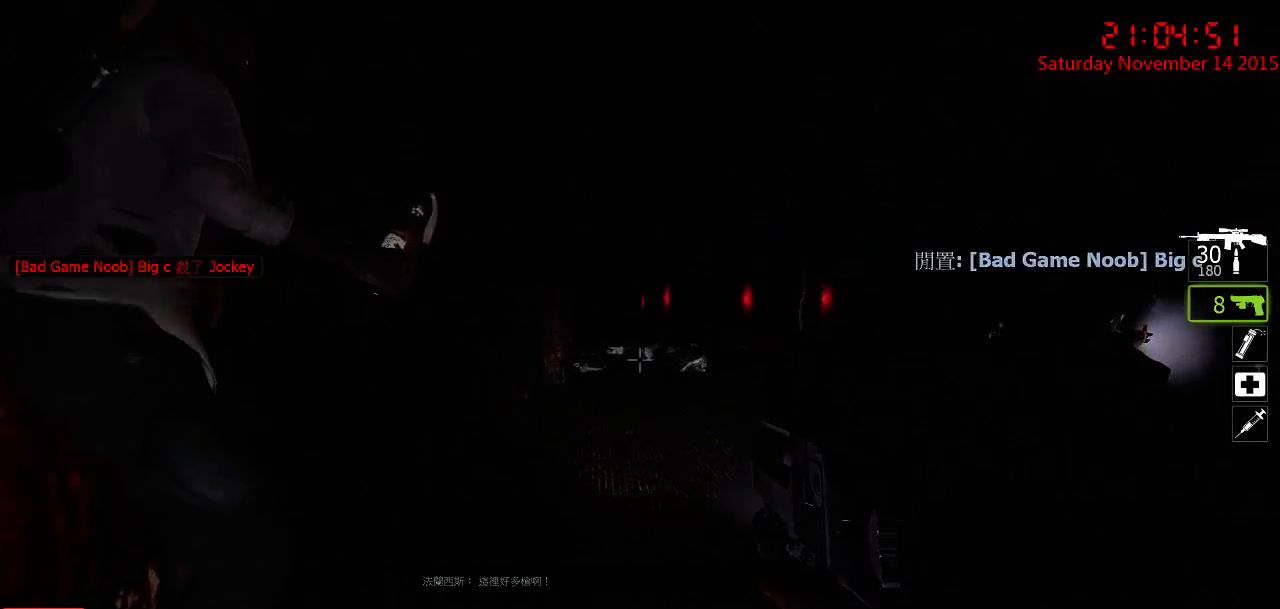
{"keys": [], "mouse": [], "events": [[217, "d", "down"], [283, "d", "up"]]}
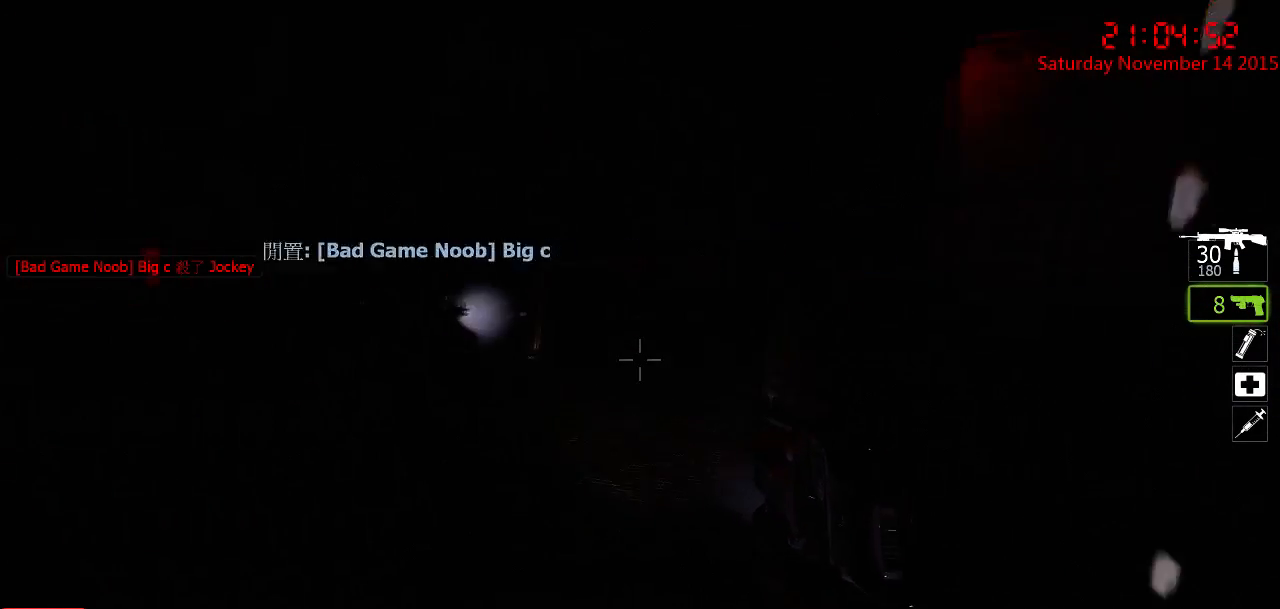
{"keys": [], "mouse": [], "events": [[300, "s", "down"], [400, "s", "up"]]}
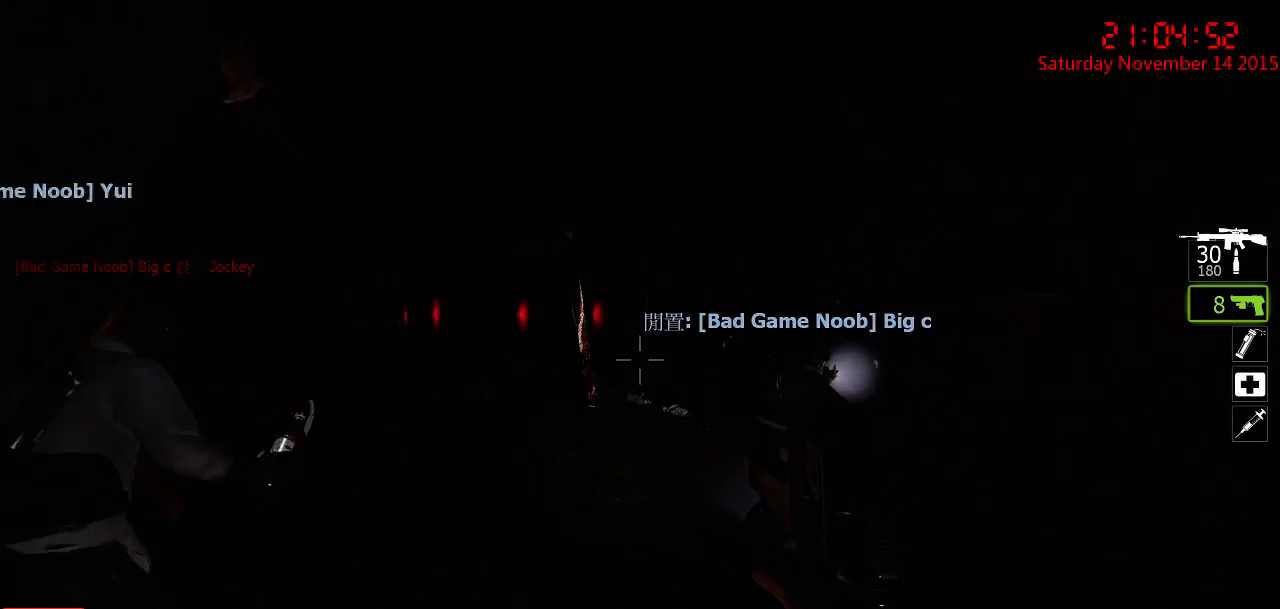
{"keys": [], "mouse": [], "events": []}
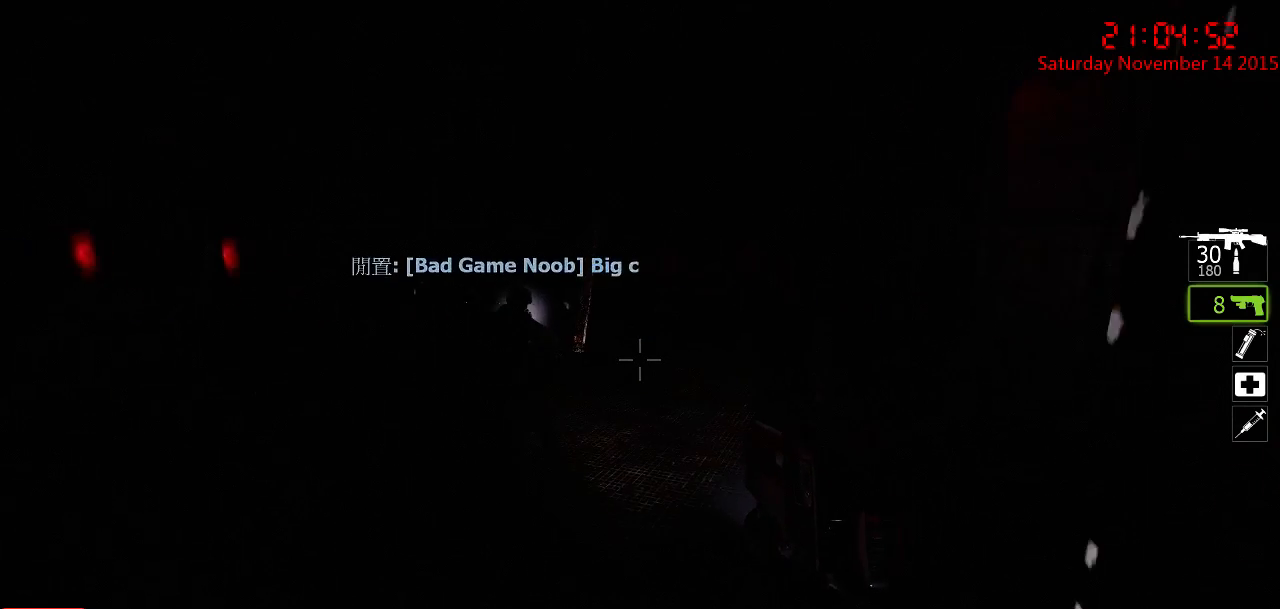
{"keys": ["w"], "mouse": [], "events": [[117, "w", "down"]]}
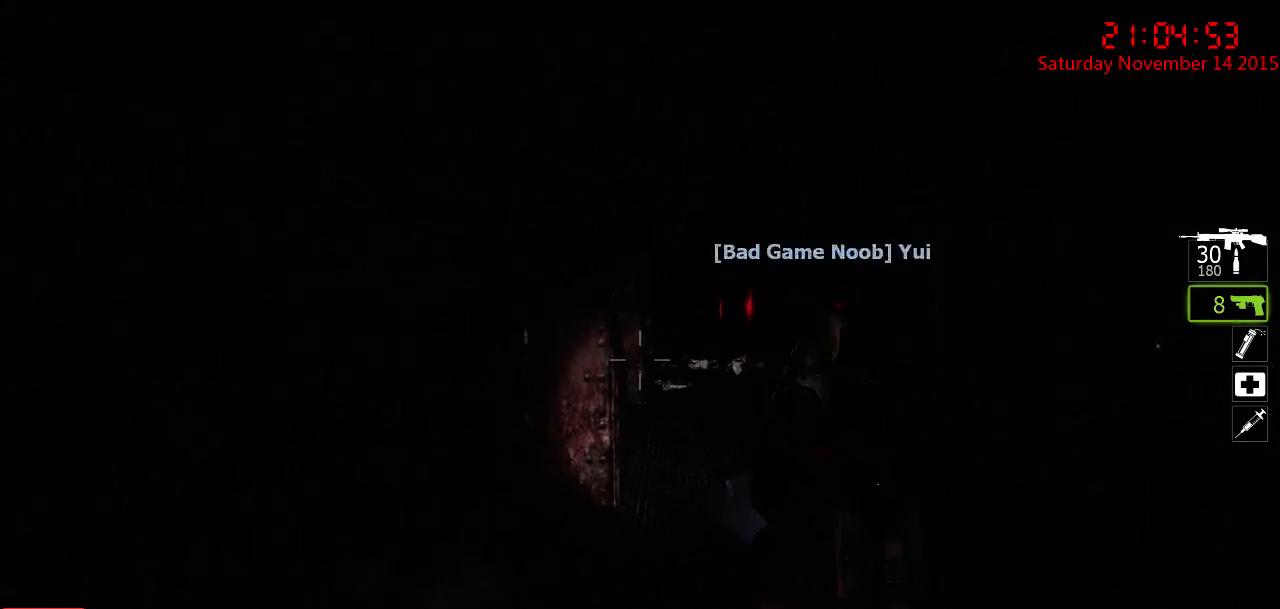
{"keys": [], "mouse": [], "events": [[133, "d", "down"], [167, "w", "up"], [300, "d", "up"], [333, "a", "down"], [483, "a", "up"]]}
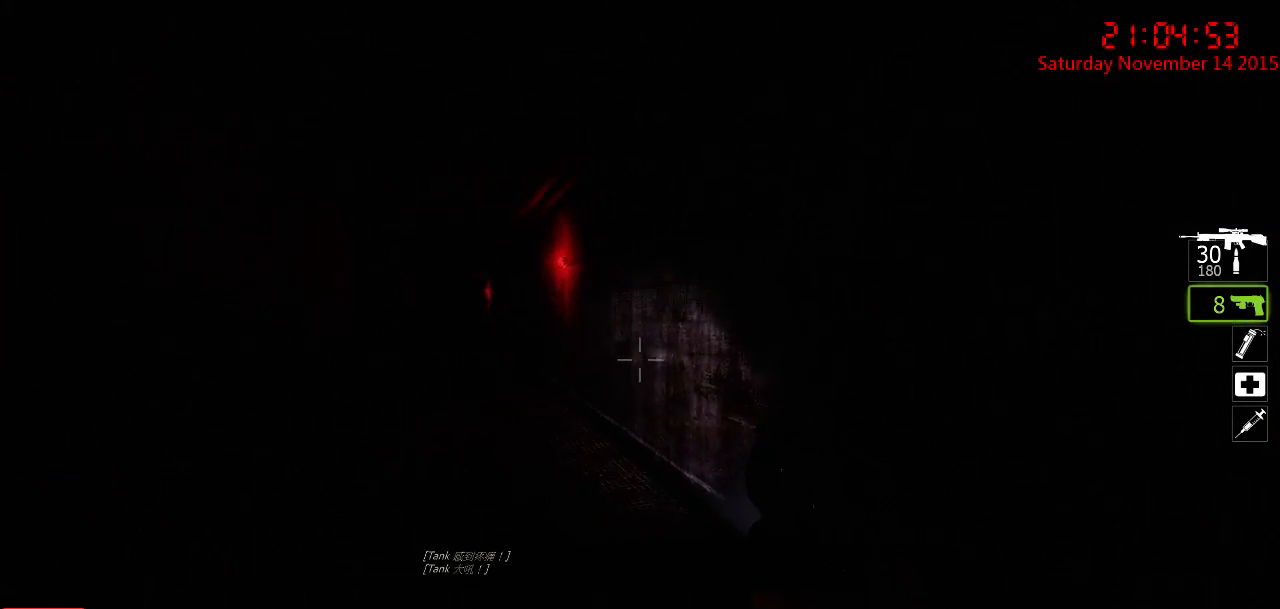
{"keys": ["d"], "mouse": [], "events": [[17, "d", "down"], [217, "a", "down"], [217, "d", "up"], [450, "a", "up"], [450, "d", "down"]]}
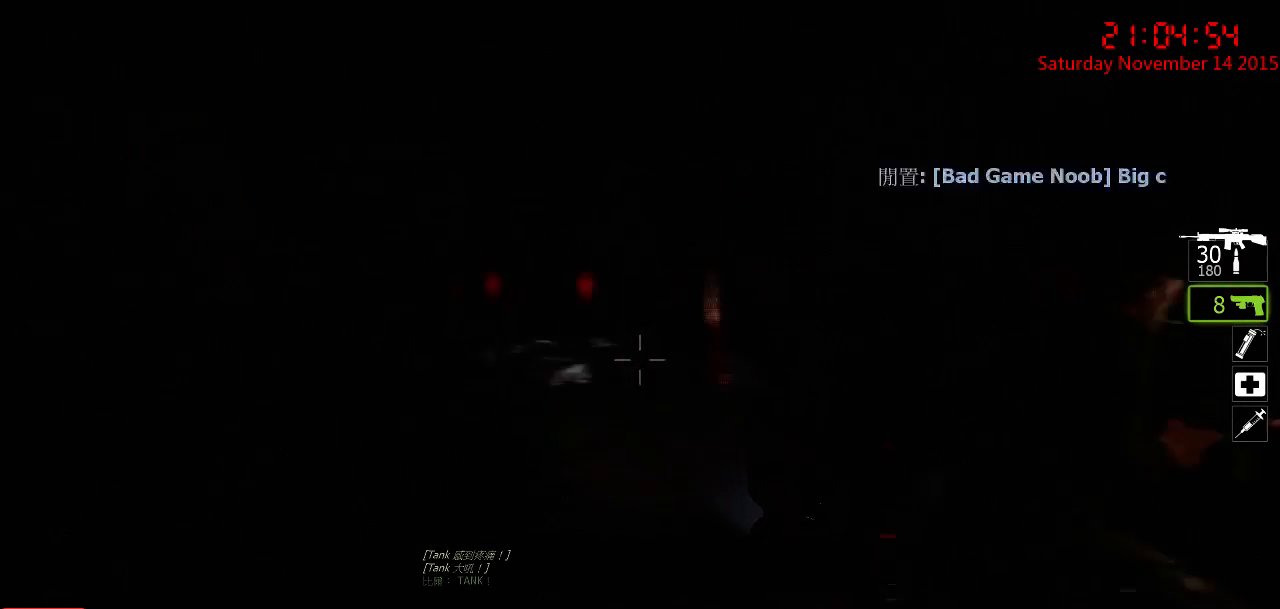
{"keys": [], "mouse": [], "events": [[17, "w", "down"], [100, "d", "up"], [200, "a", "down"], [367, "w", "up"], [467, "a", "up"]]}
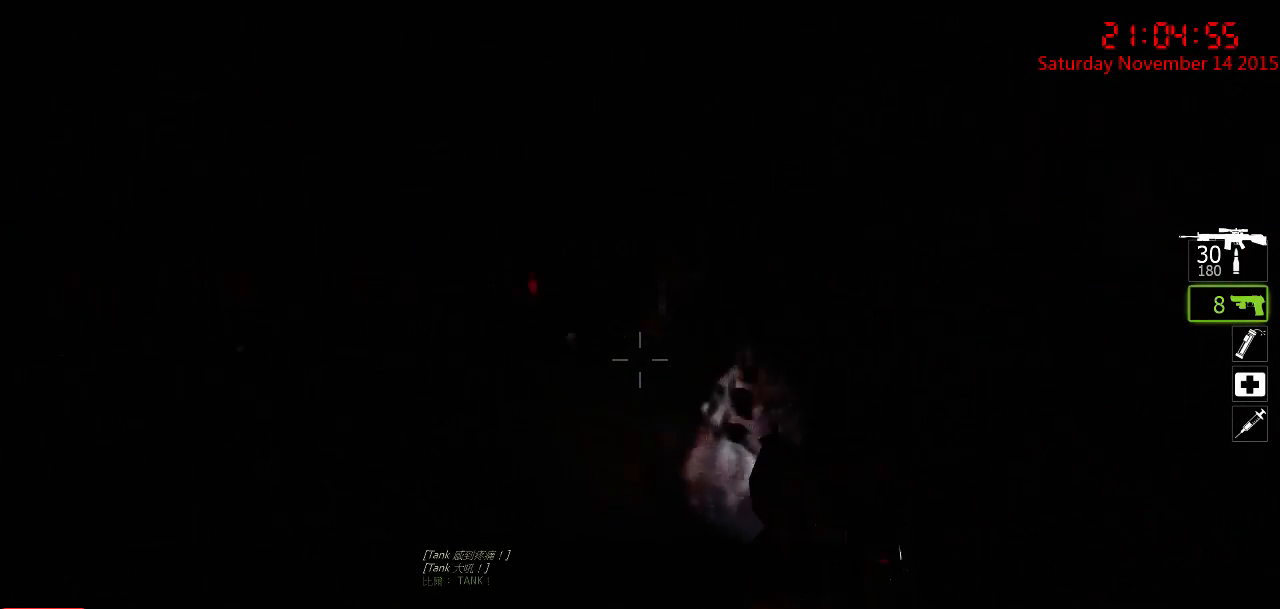
{"keys": ["a", "s"], "mouse": [], "events": [[17, "d", "down"], [50, "s", "down"], [183, "a", "down"], [217, "d", "up"], [250, "s", "up"], [417, "s", "down"]]}
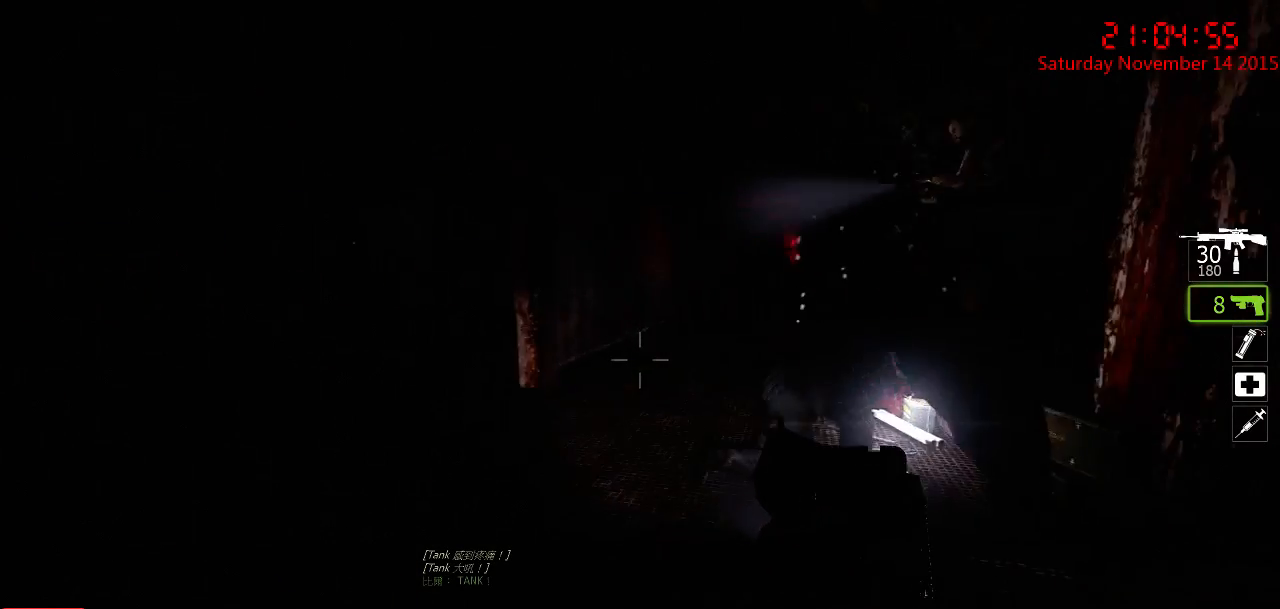
{"keys": ["s"], "mouse": [], "events": [[333, "a", "up"]]}
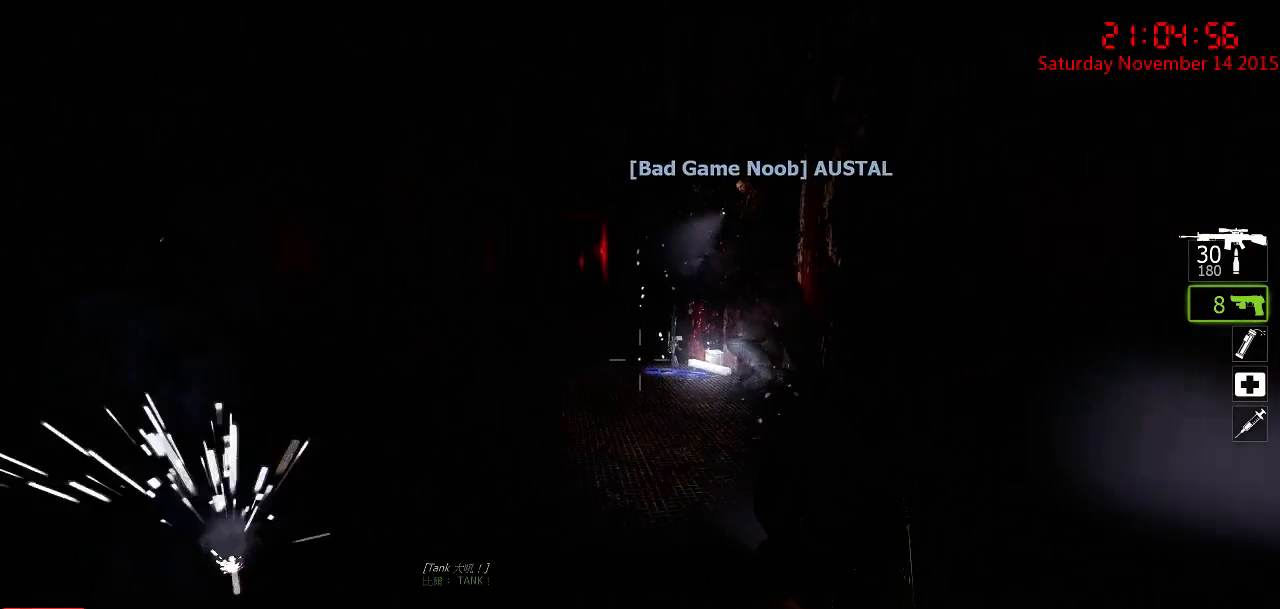
{"keys": ["a", "w"], "mouse": [], "events": [[200, "a", "down"], [267, "s", "up"], [417, "w", "down"]]}
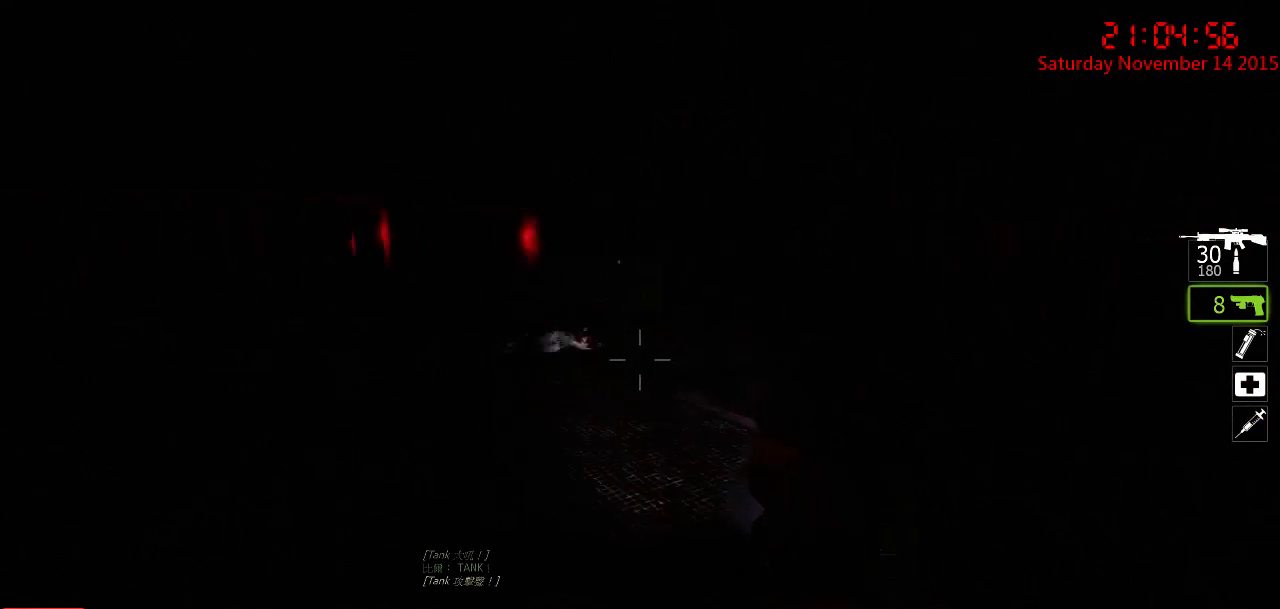
{"keys": ["w"], "mouse": [], "events": [[250, "a", "up"]]}
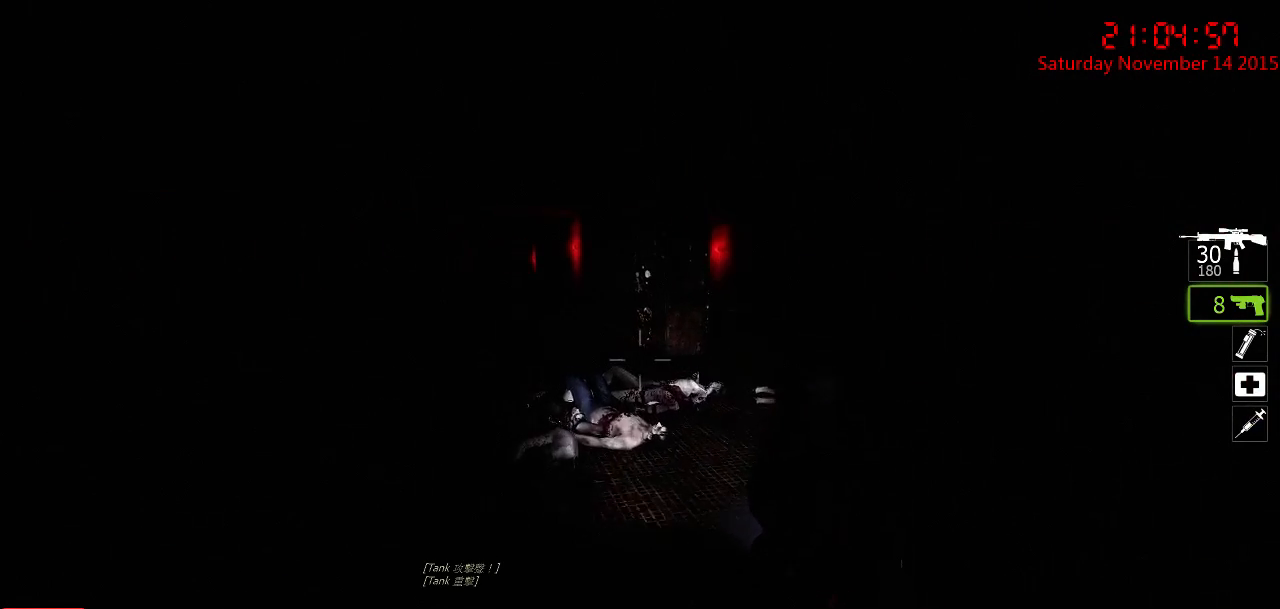
{"keys": ["a", "w"], "mouse": [], "events": [[100, "a", "down"]]}
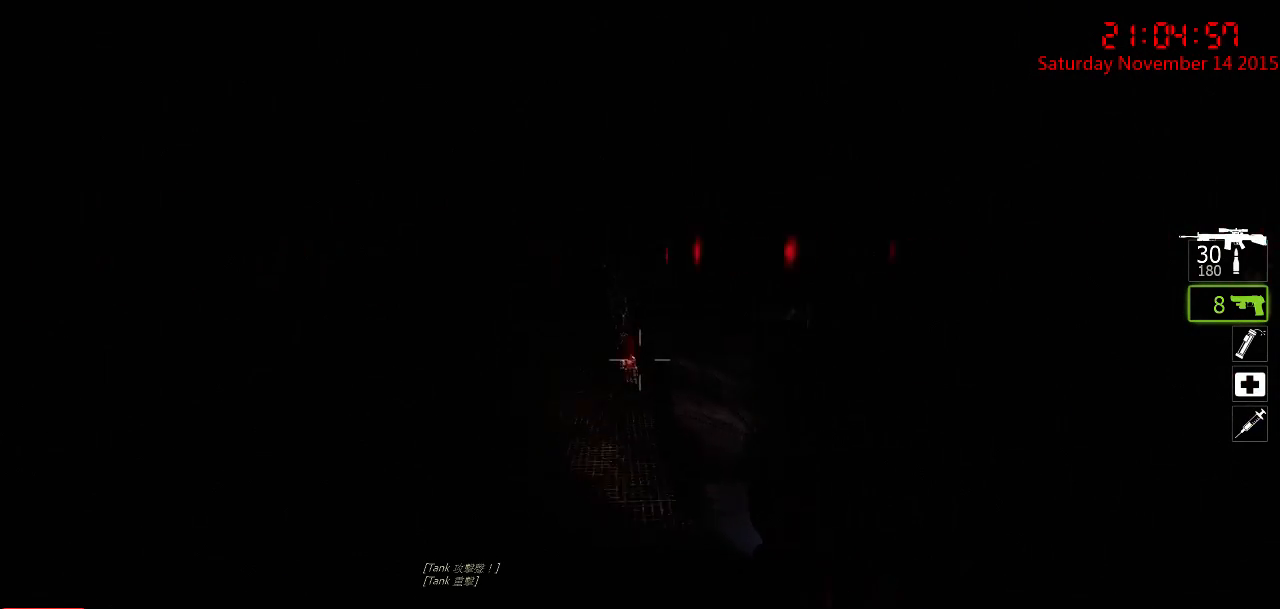
{"keys": ["w"], "mouse": [], "events": [[350, "a", "up"]]}
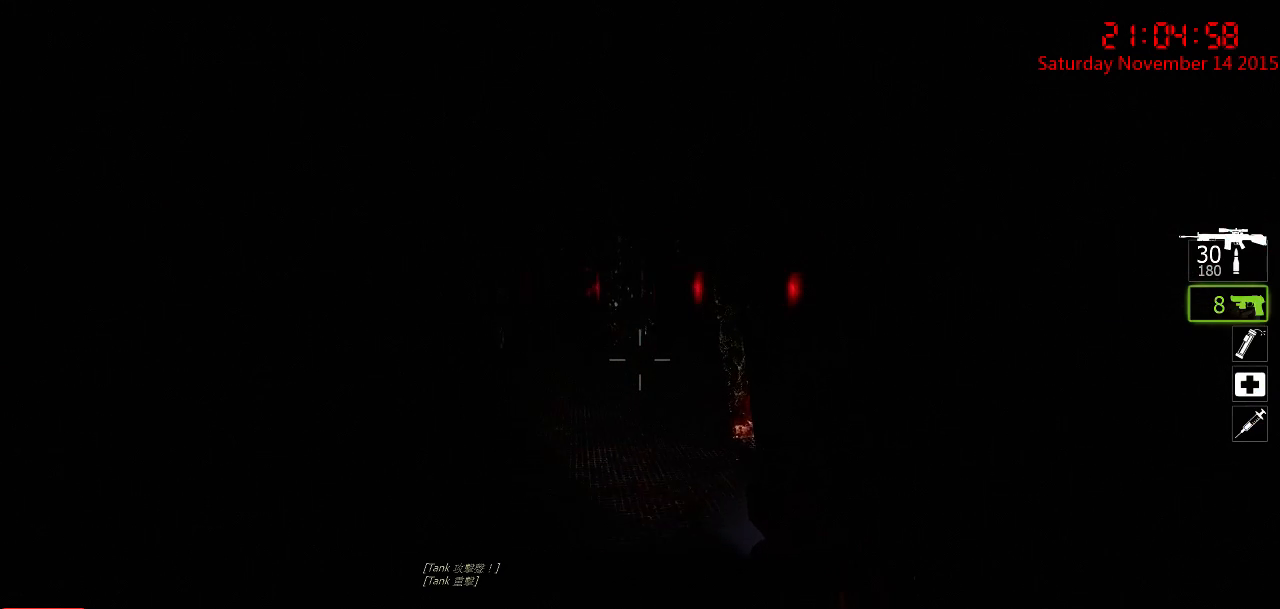
{"keys": ["w"], "mouse": [], "events": []}
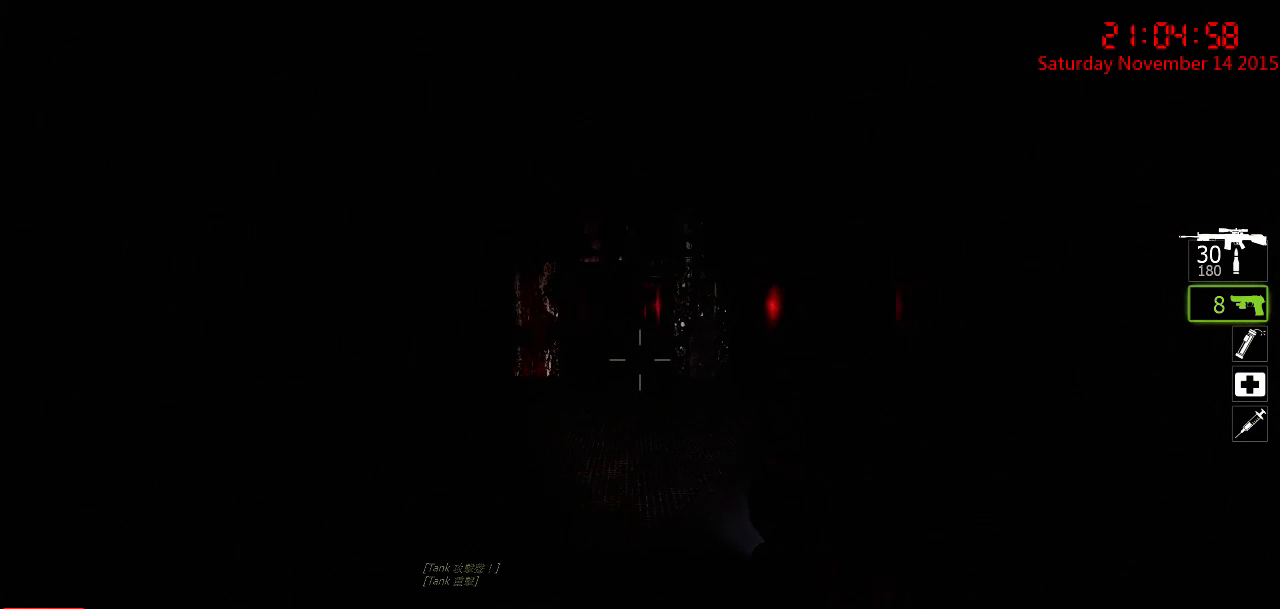
{"keys": ["a", "w"], "mouse": [], "events": [[50, "a", "down"], [83, "a", "up"], [350, "d", "down"], [450, "d", "up"], [483, "a", "down"]]}
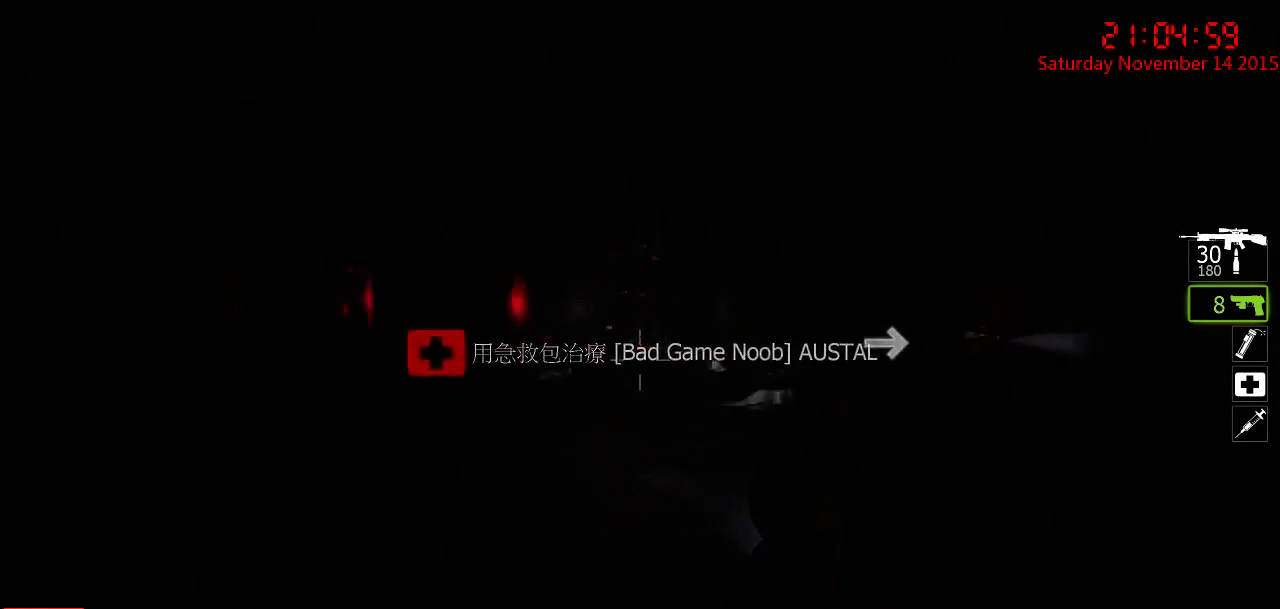
{"keys": ["a", "w"], "mouse": [], "events": []}
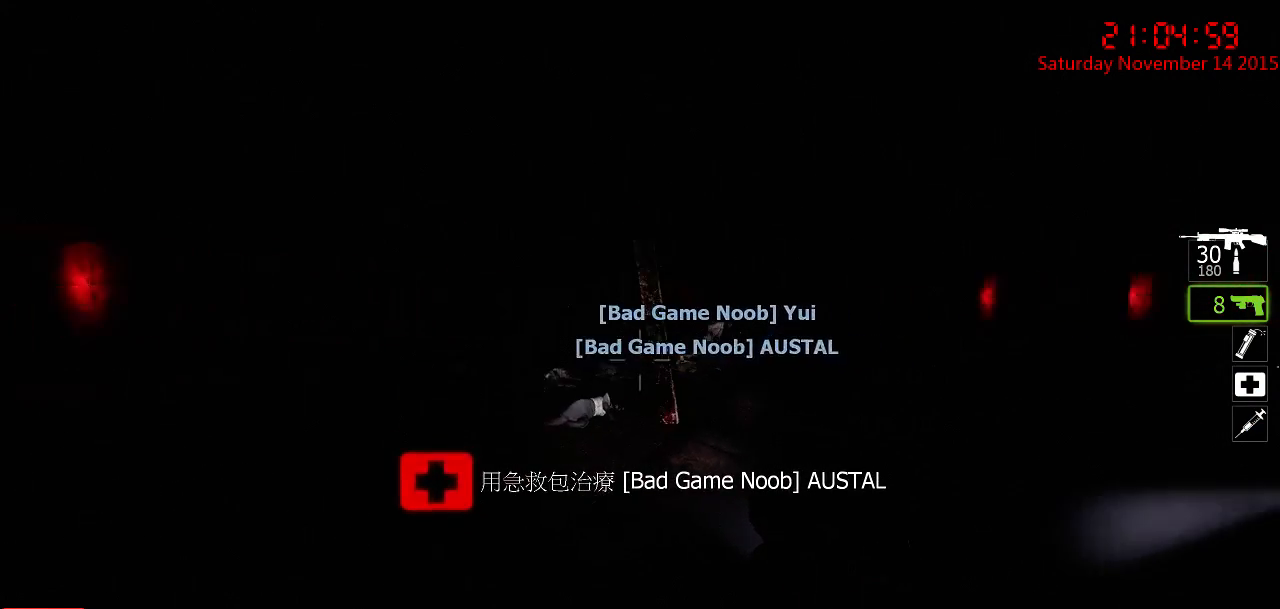
{"keys": ["a", "w"], "mouse": [], "events": [[217, "w", "up"], [350, "w", "down"]]}
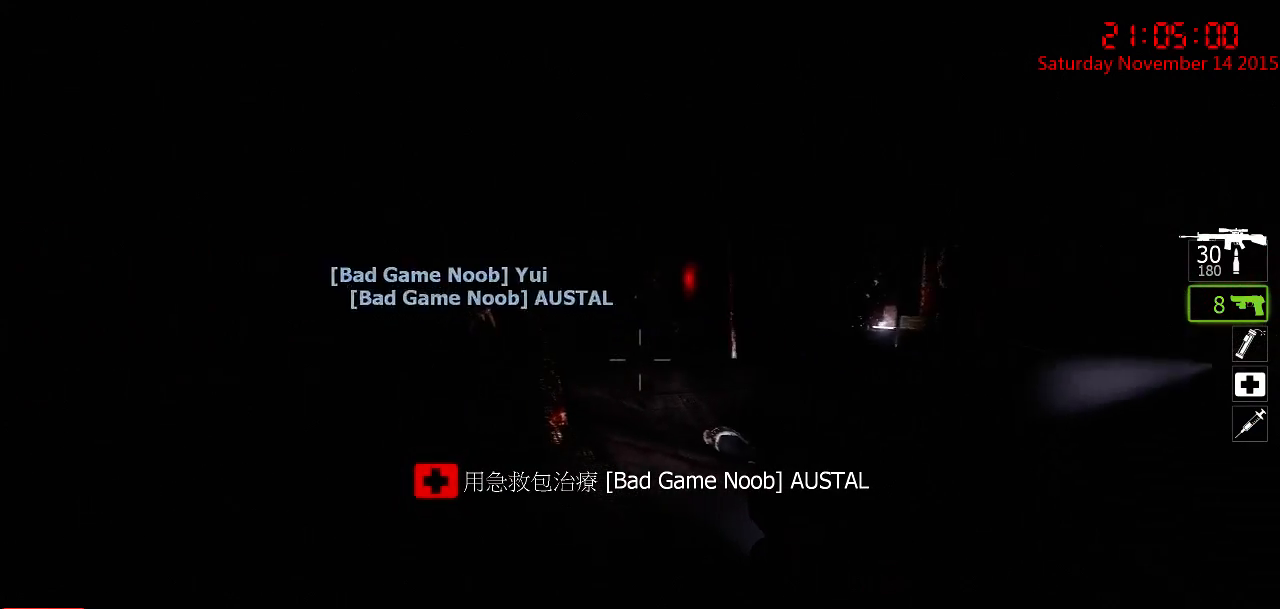
{"keys": ["w"], "mouse": [], "events": [[267, "a", "up"]]}
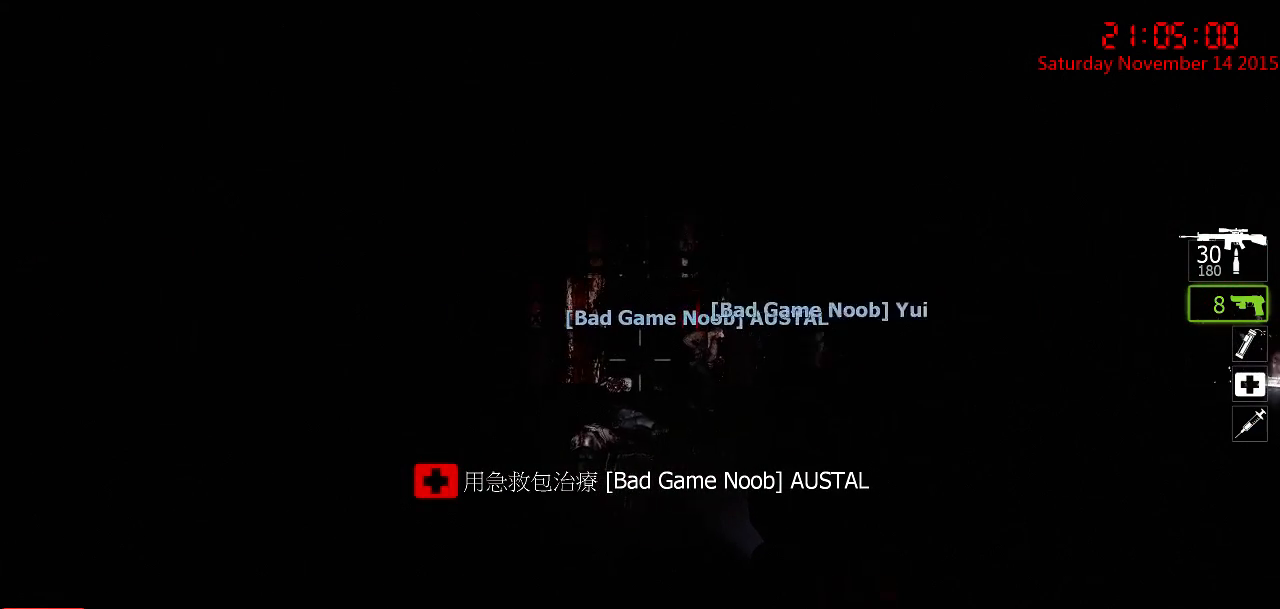
{"keys": ["a"], "mouse": [], "events": [[217, "a", "down"], [417, "w", "up"]]}
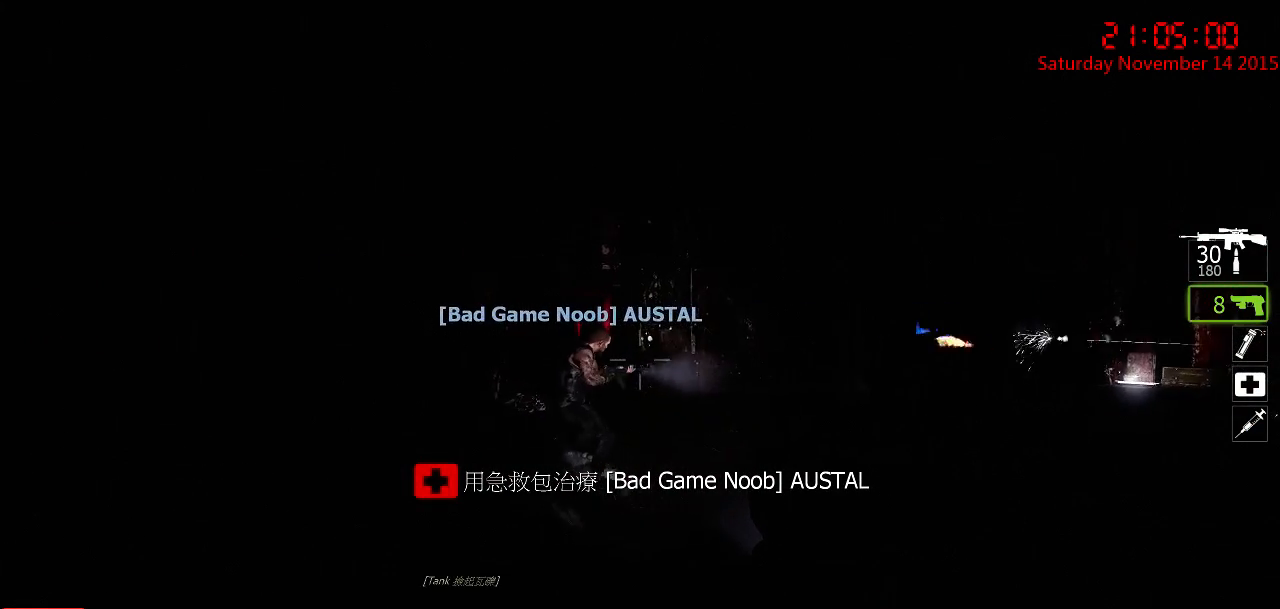
{"keys": ["a", "w"], "mouse": [], "events": [[50, "s", "down"], [83, "a", "up"], [200, "d", "down"], [200, "s", "up"], [283, "w", "down"], [433, "d", "up"], [500, "a", "down"]]}
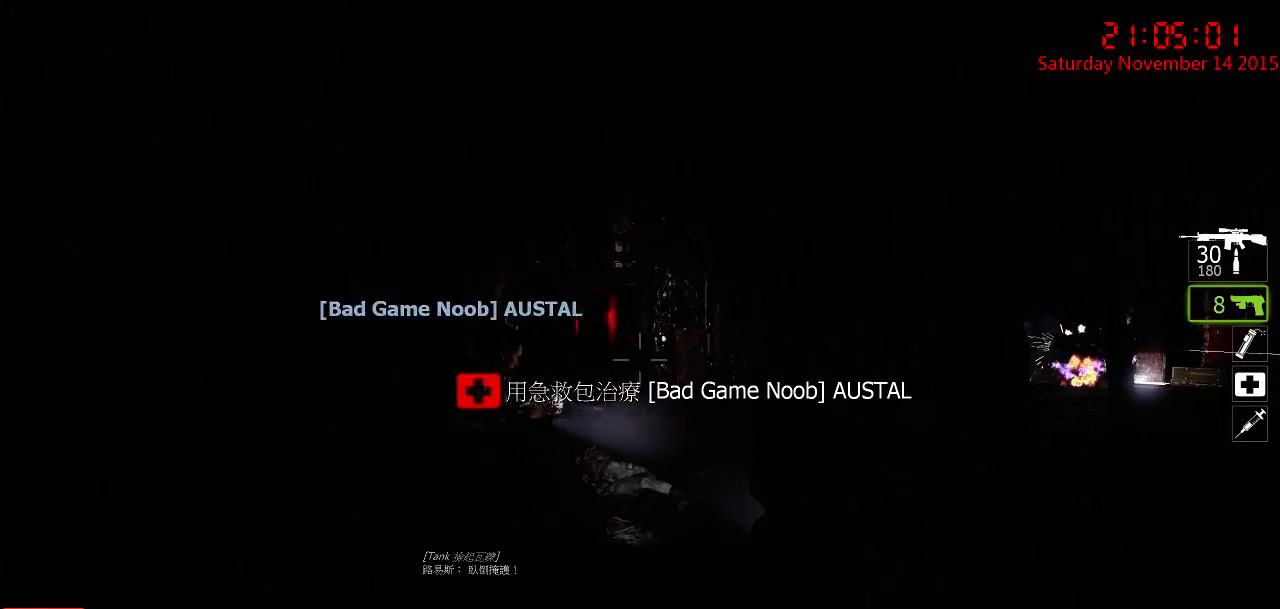
{"keys": ["a", "w"], "mouse": [], "events": [[267, "w", "up"], [483, "w", "down"]]}
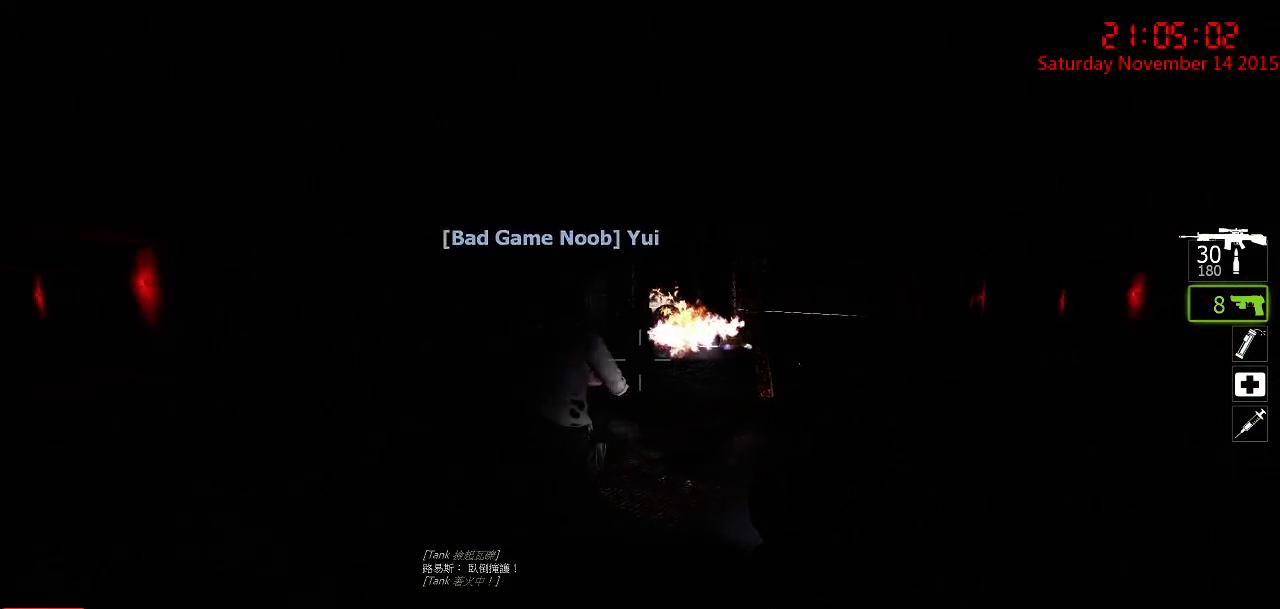
{"keys": ["d", "s"], "mouse": [], "events": [[183, "a", "up"], [183, "d", "down"], [233, "w", "up"], [500, "s", "down"]]}
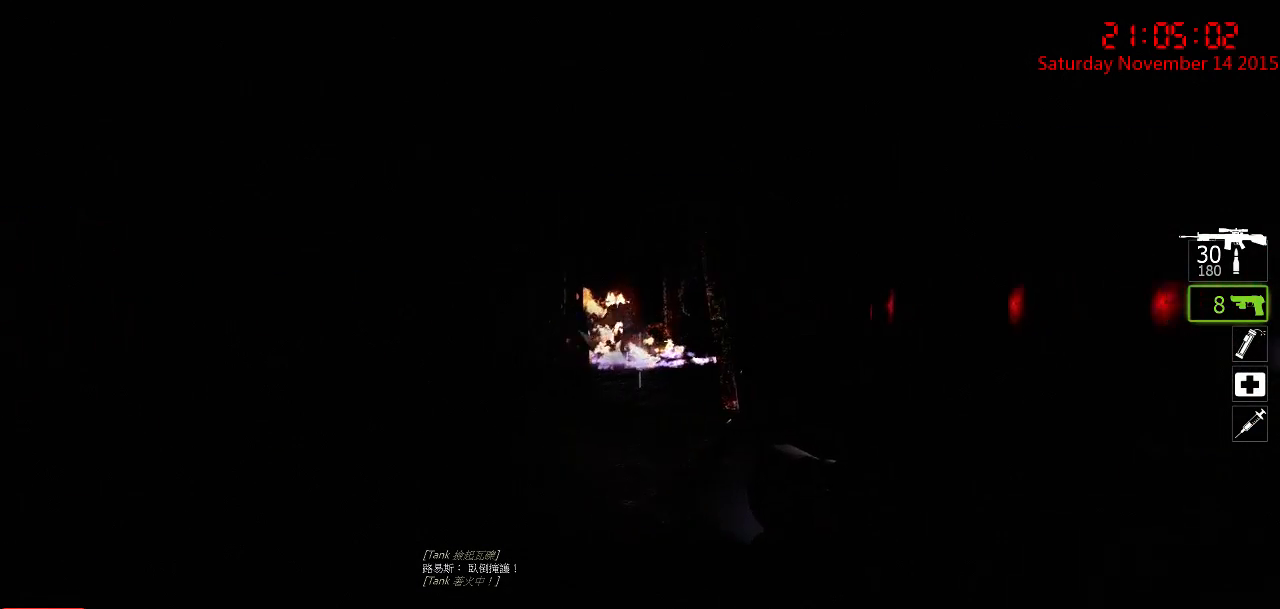
{"keys": ["d", "w"], "mouse": [], "events": [[100, "s", "up"], [200, "w", "down"]]}